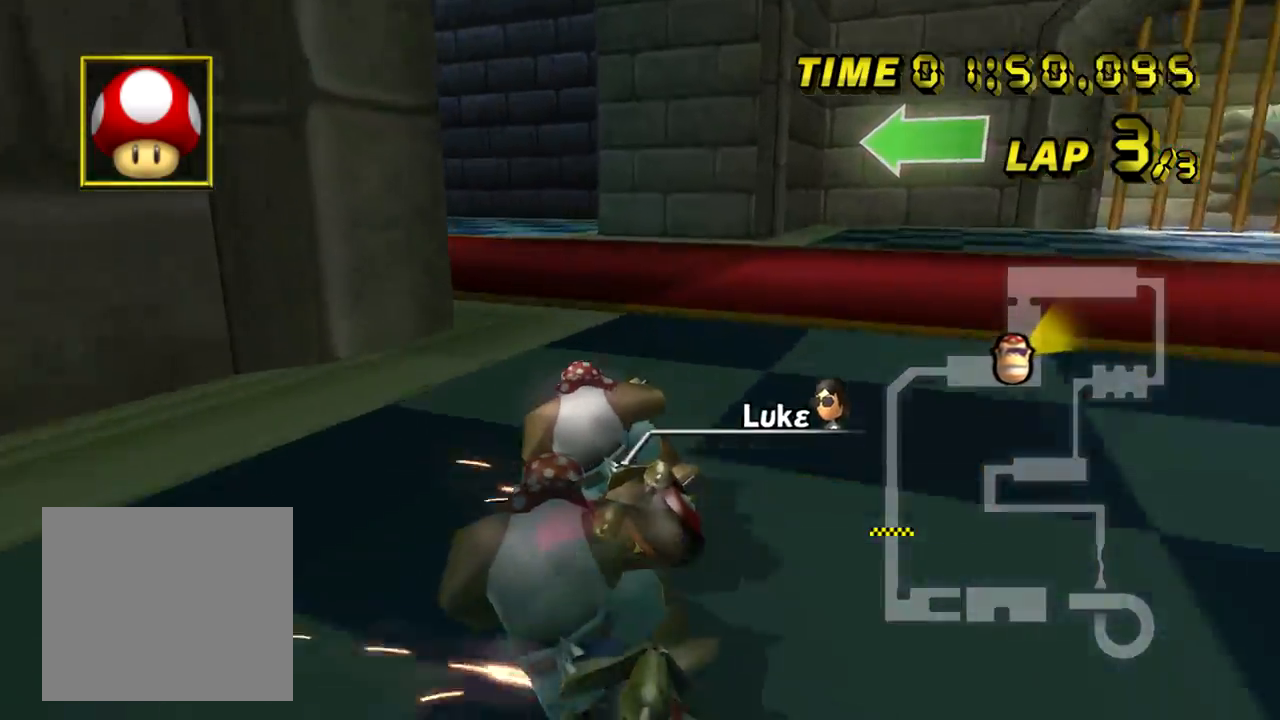
Gameplay with a controller (Nintendo layout); each line is a JSON object with the inputs held at the frame after it. "events" lists button and stick changes between this image and that frame as [ms after this image, input, new state], when the widget could be followed in between. Not read: L1 L3 R3 X Y Z.
{"buttons": ["A"], "left_stick": "up", "events": [[467, "B", "up"], [484, "left_stick", "up"]]}
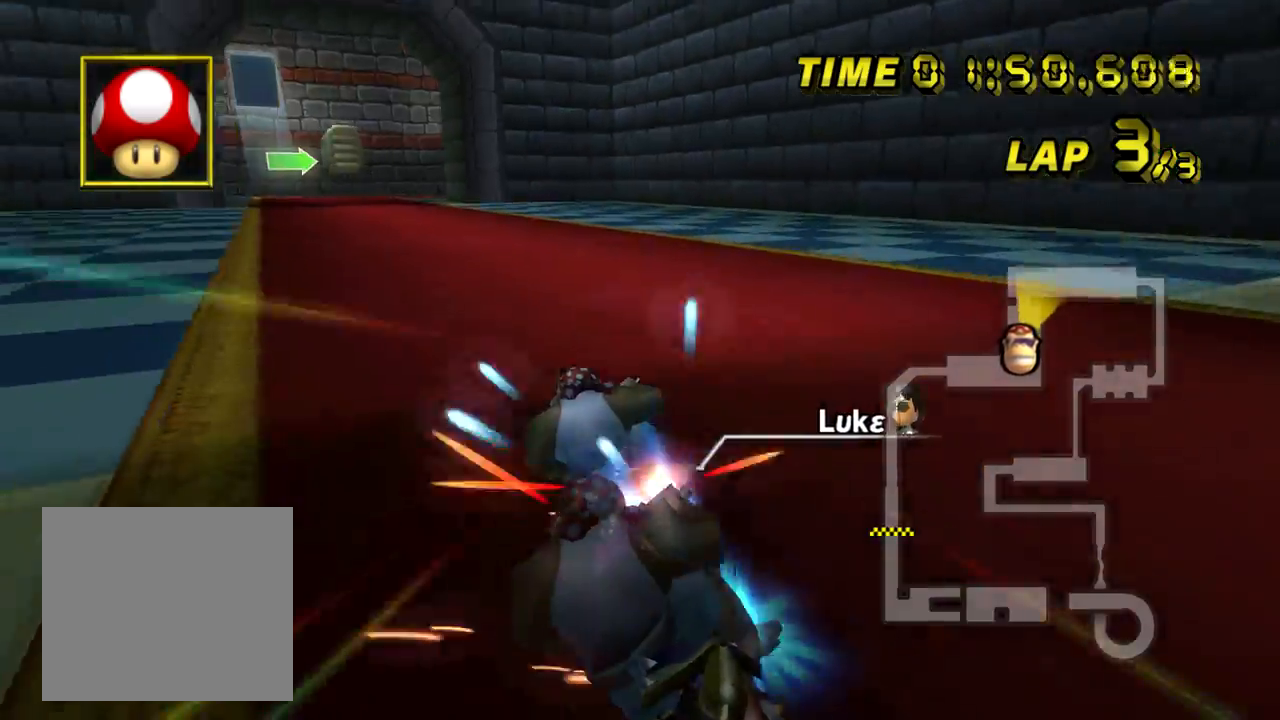
{"buttons": ["A"], "left_stick": "center", "events": [[33, "left_stick", "right"], [283, "left_stick", "center"], [333, "left_stick", "left"], [417, "left_stick", "center"]]}
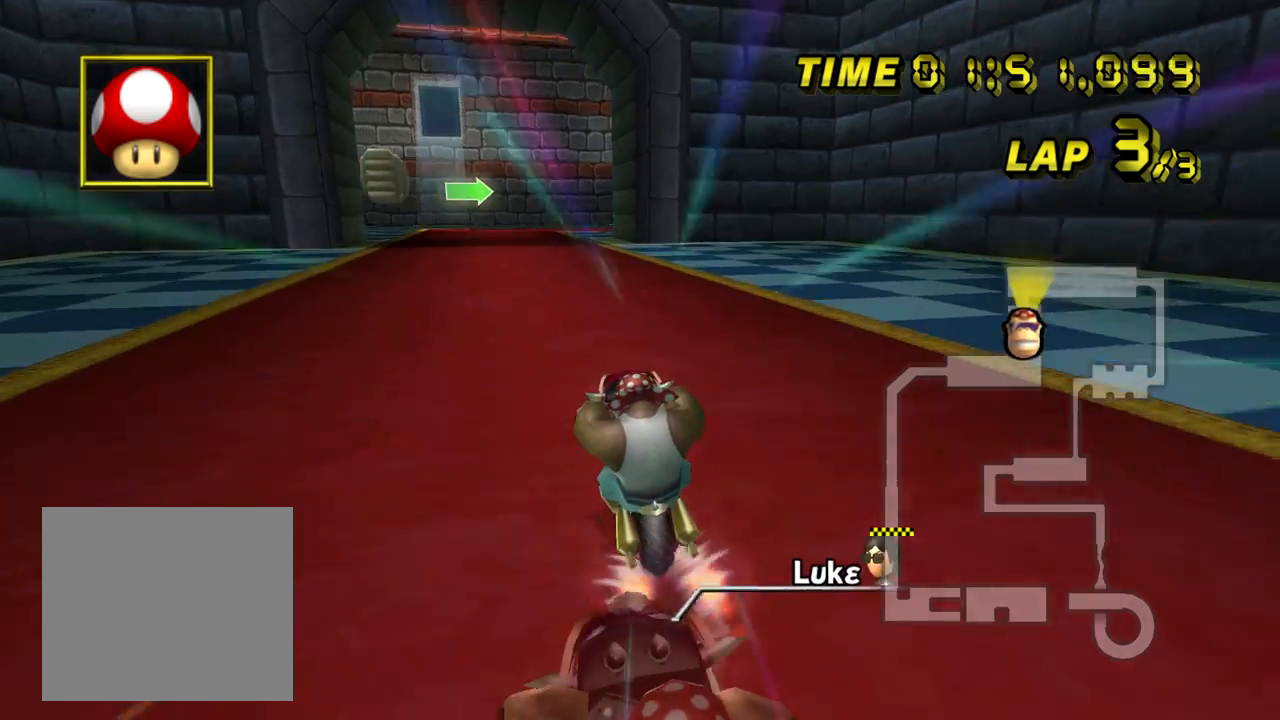
{"buttons": ["A"], "left_stick": "center", "events": []}
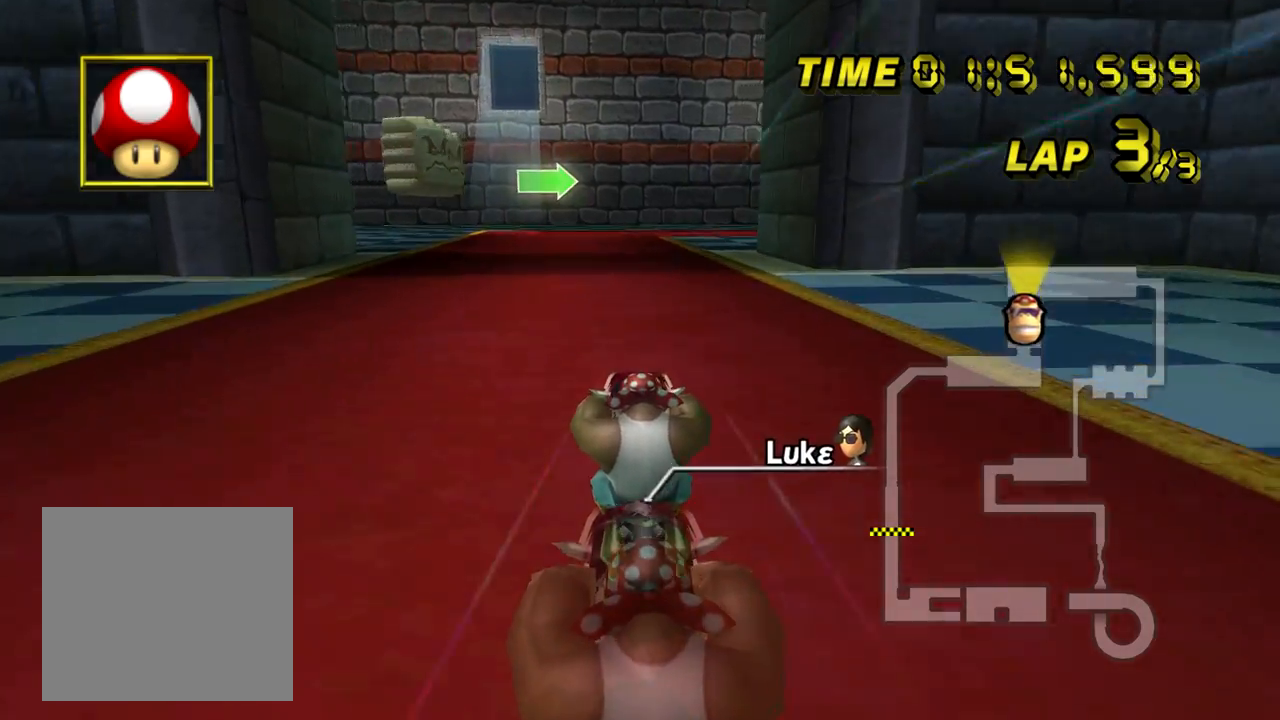
{"buttons": ["A", "B"], "left_stick": "up-right", "events": [[116, "B", "down"], [200, "left_stick", "up-right"], [267, "left_stick", "right"], [417, "left_stick", "up-right"]]}
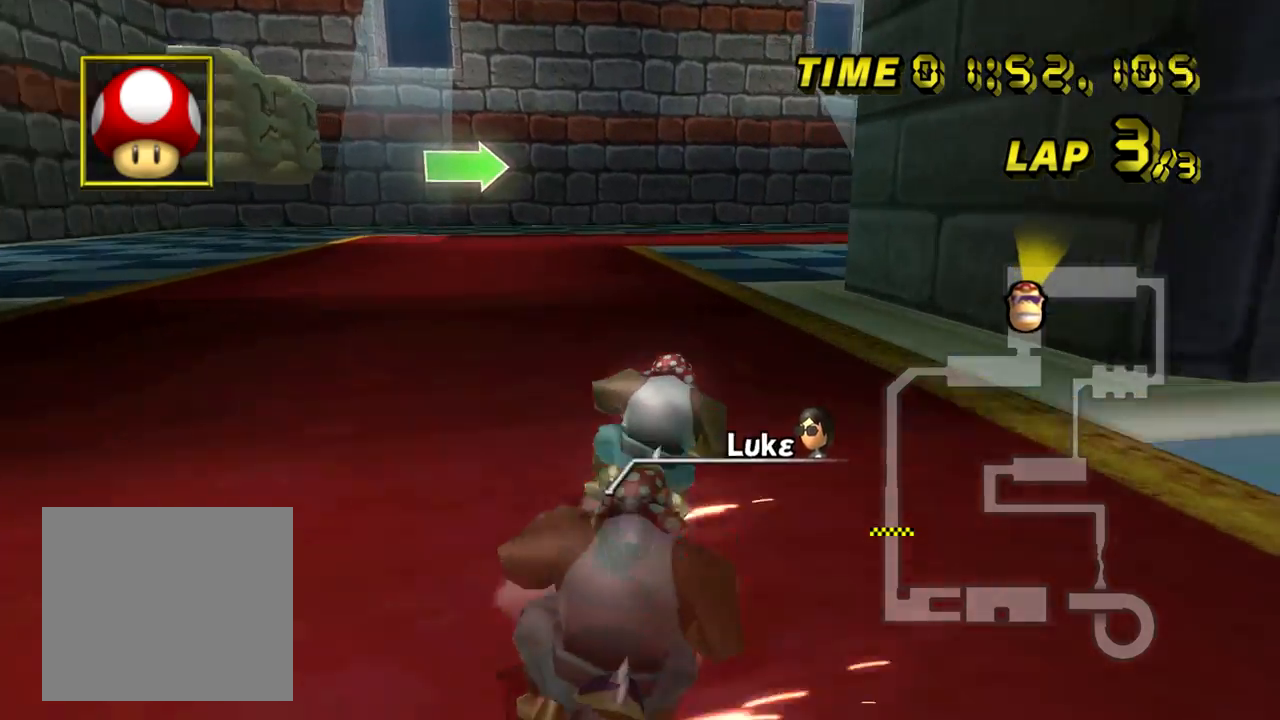
{"buttons": ["A", "B"], "left_stick": "right", "events": [[50, "left_stick", "right"], [250, "left_stick", "up-right"], [351, "left_stick", "right"]]}
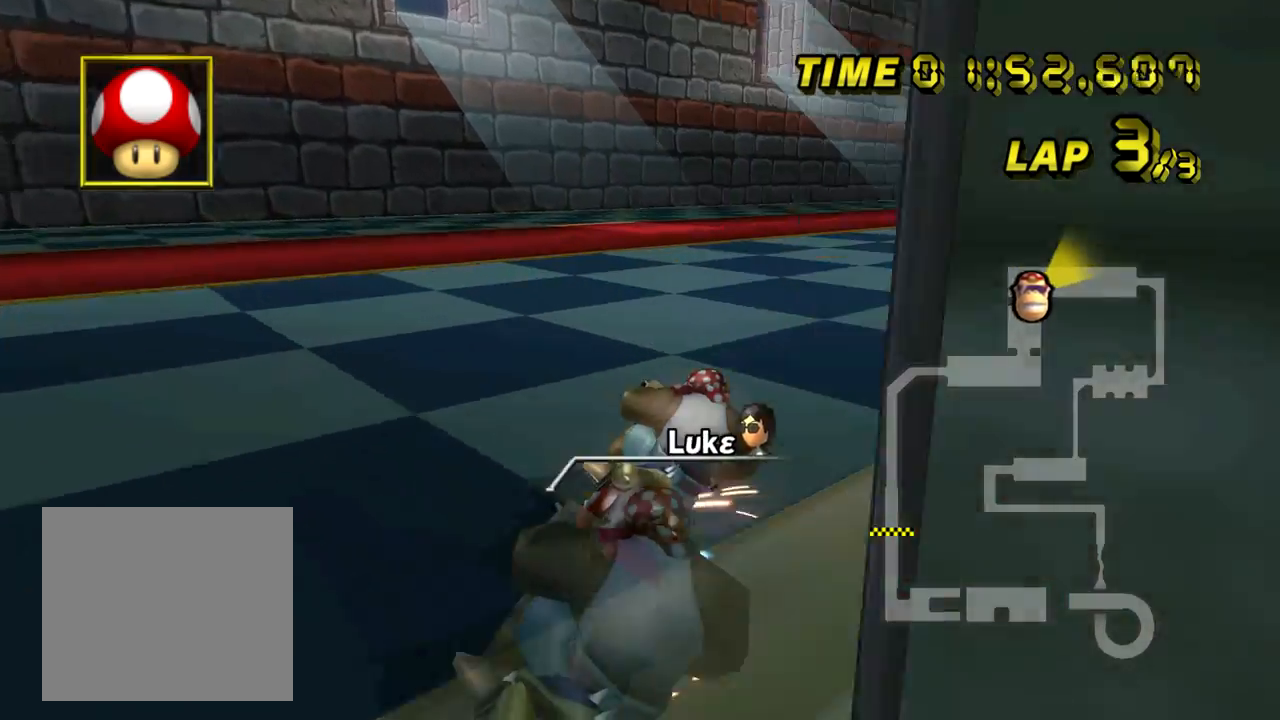
{"buttons": ["A"], "left_stick": "center", "events": [[66, "left_stick", "up-right"], [333, "left_stick", "center"], [350, "B", "up"]]}
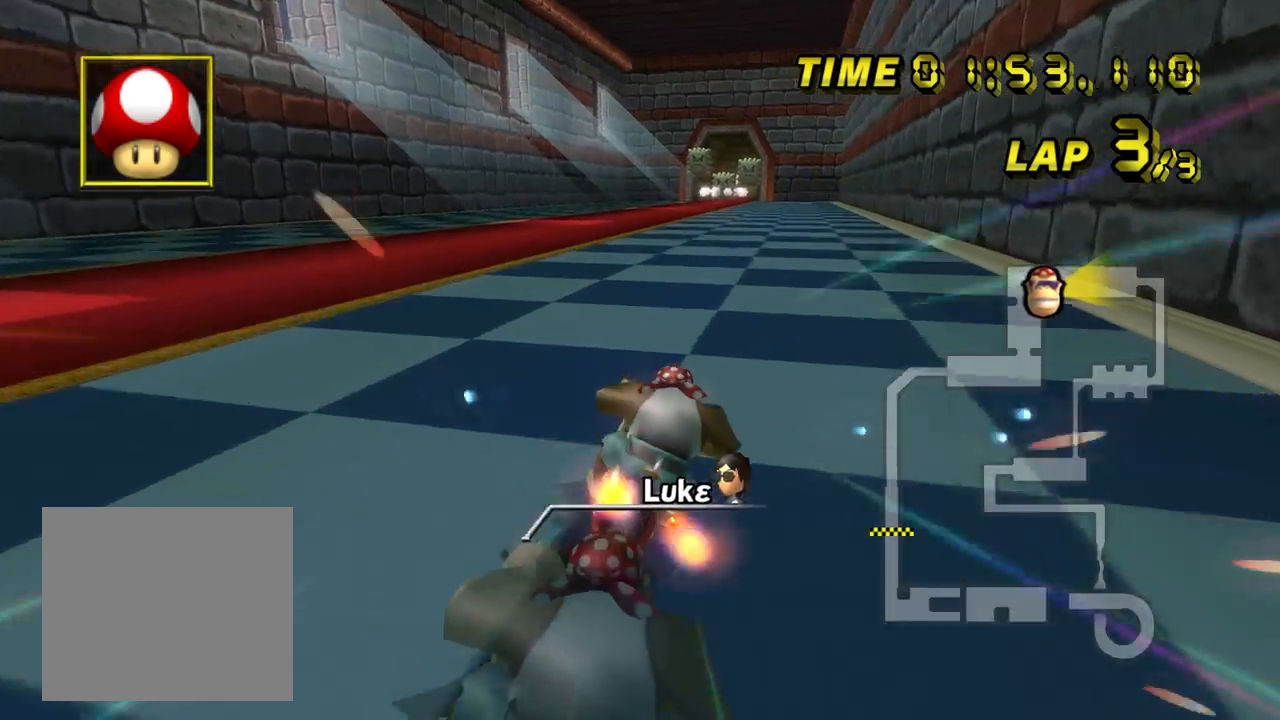
{"buttons": ["A"], "left_stick": "center", "events": [[417, "left_stick", "up-right"], [467, "left_stick", "center"]]}
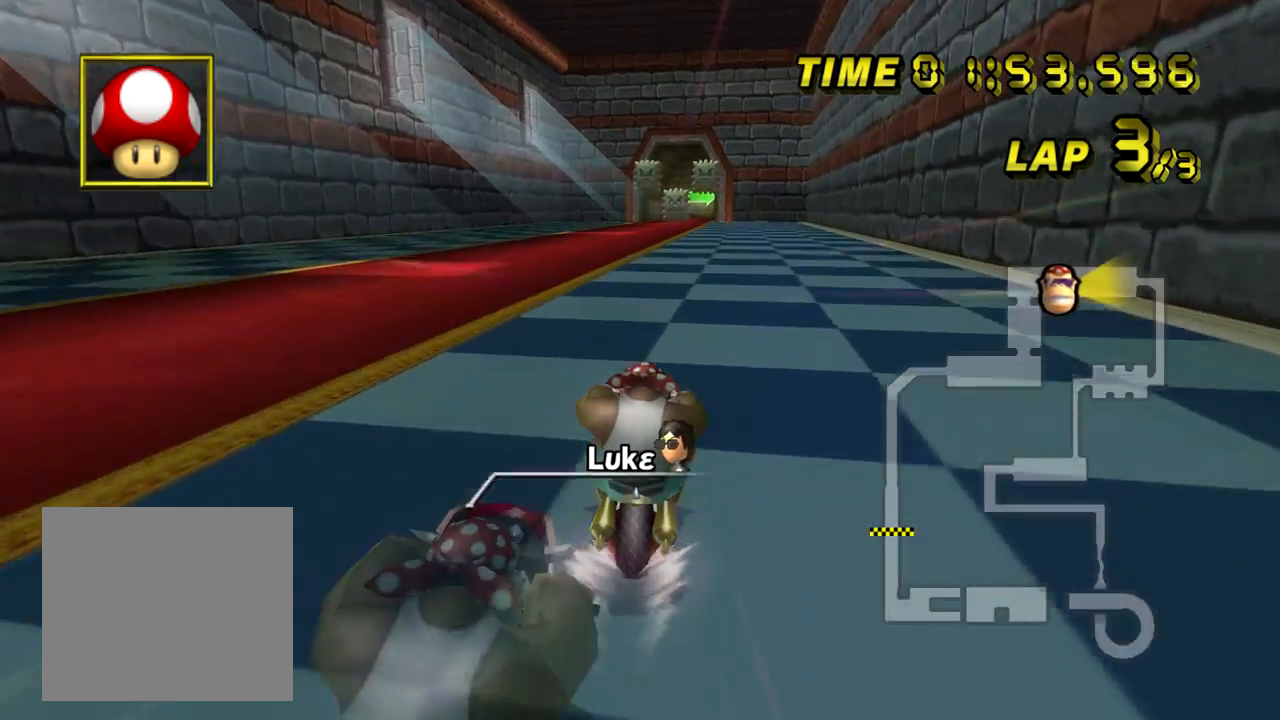
{"buttons": ["A"], "left_stick": "center", "events": []}
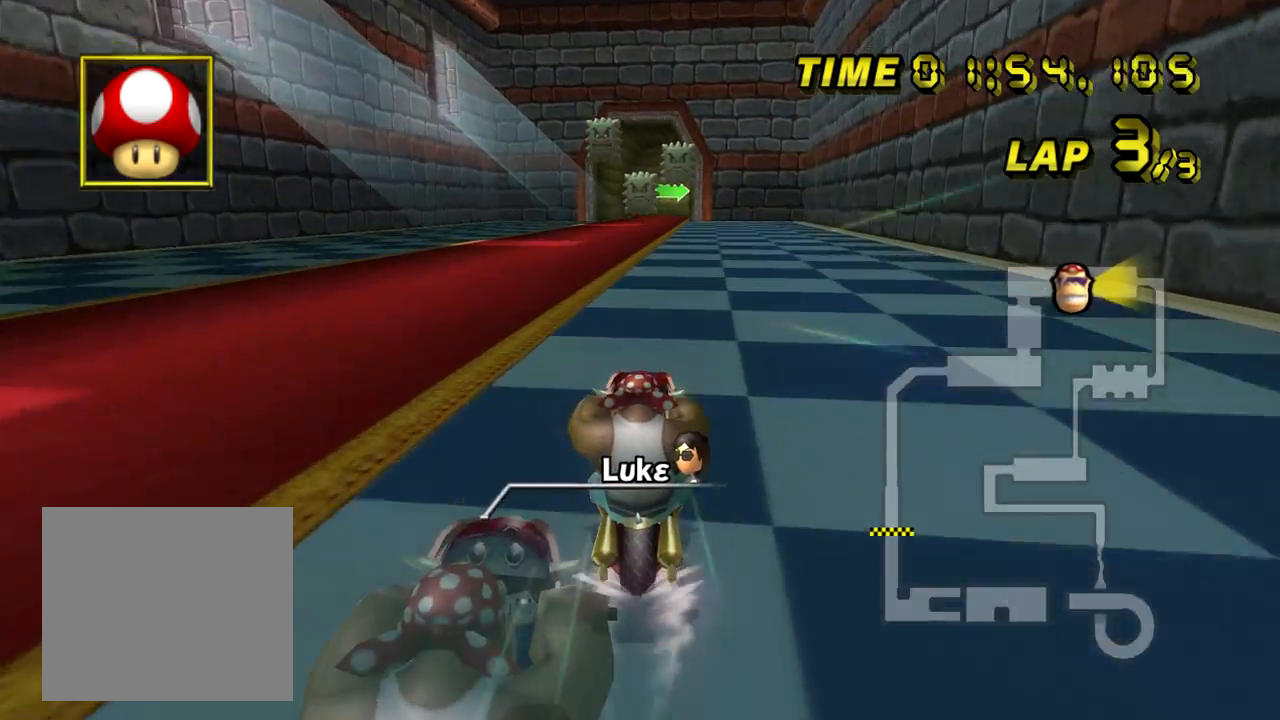
{"buttons": ["A"], "left_stick": "center", "events": []}
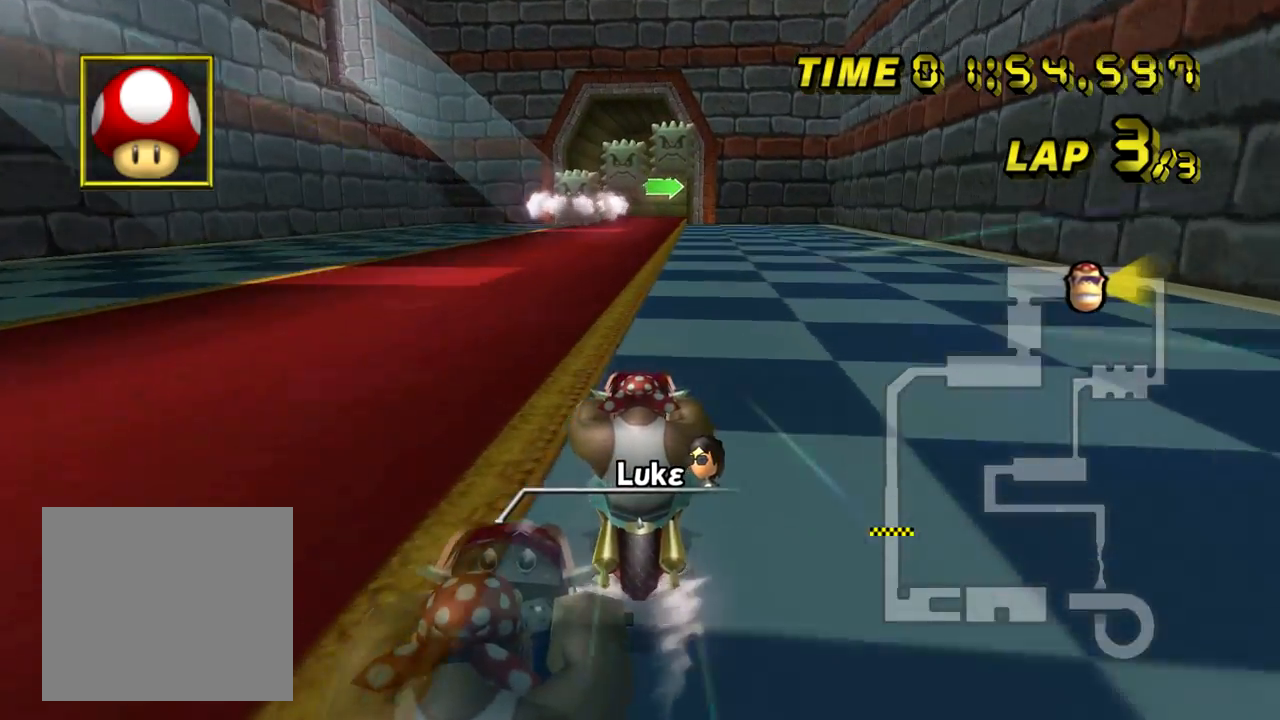
{"buttons": ["A"], "left_stick": "center", "events": []}
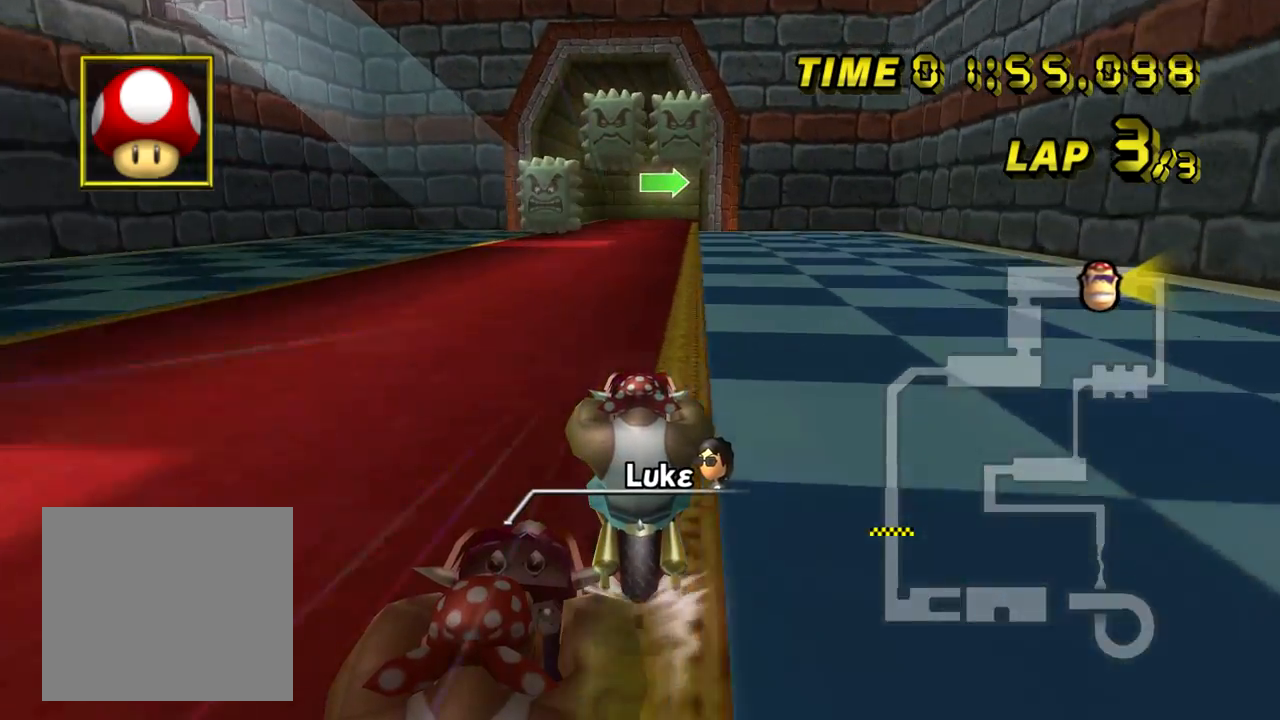
{"buttons": ["A"], "left_stick": "center", "events": []}
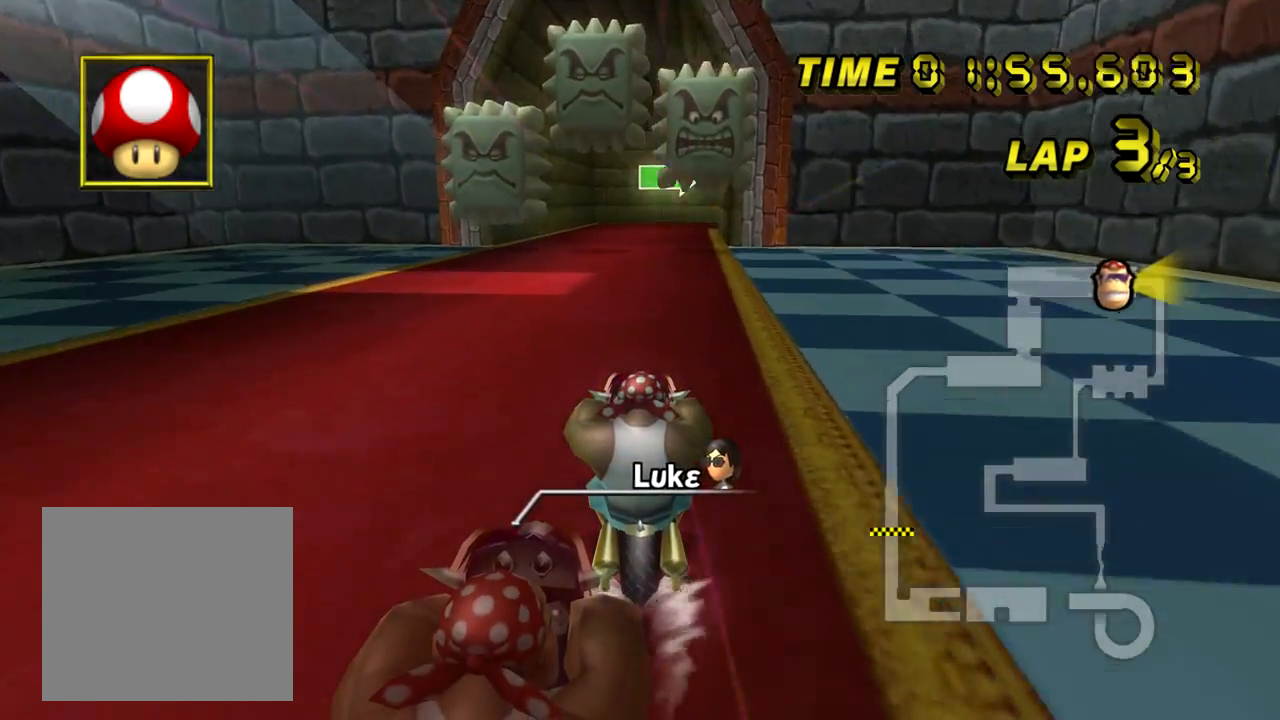
{"buttons": ["A"], "left_stick": "center", "events": []}
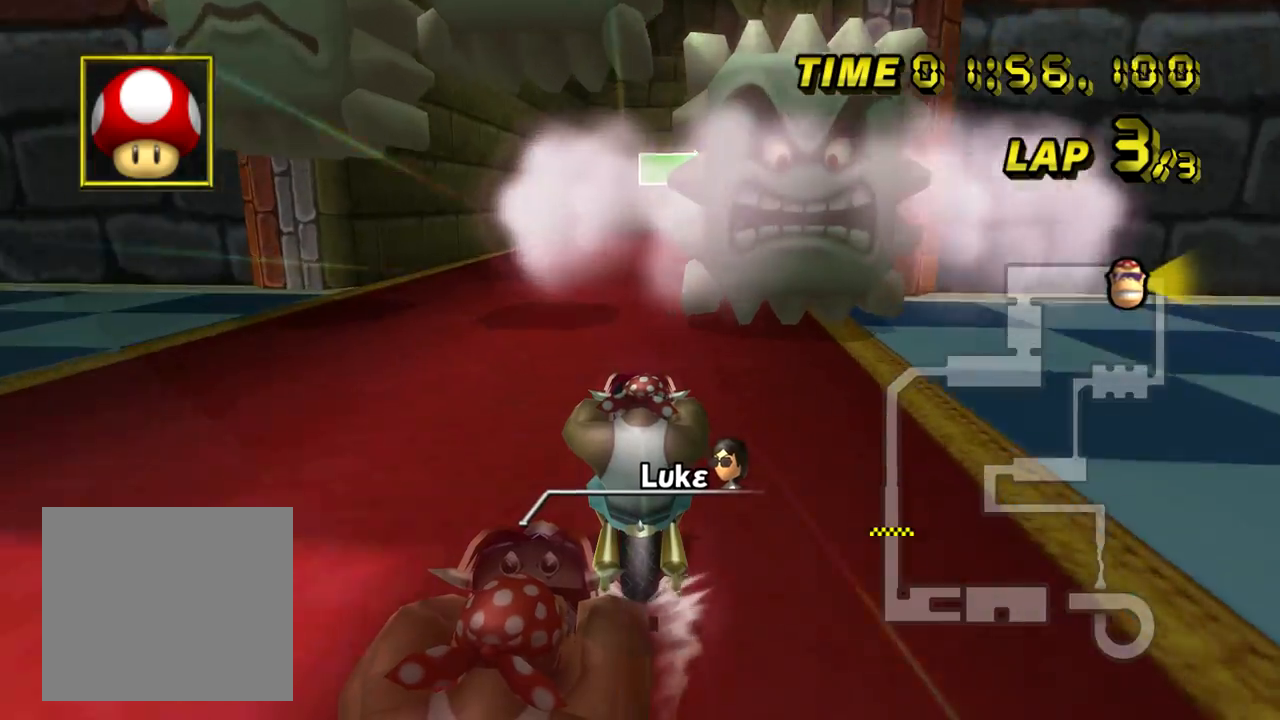
{"buttons": ["A", "B"], "left_stick": "right", "events": [[134, "B", "down"], [384, "left_stick", "up-right"], [484, "left_stick", "right"]]}
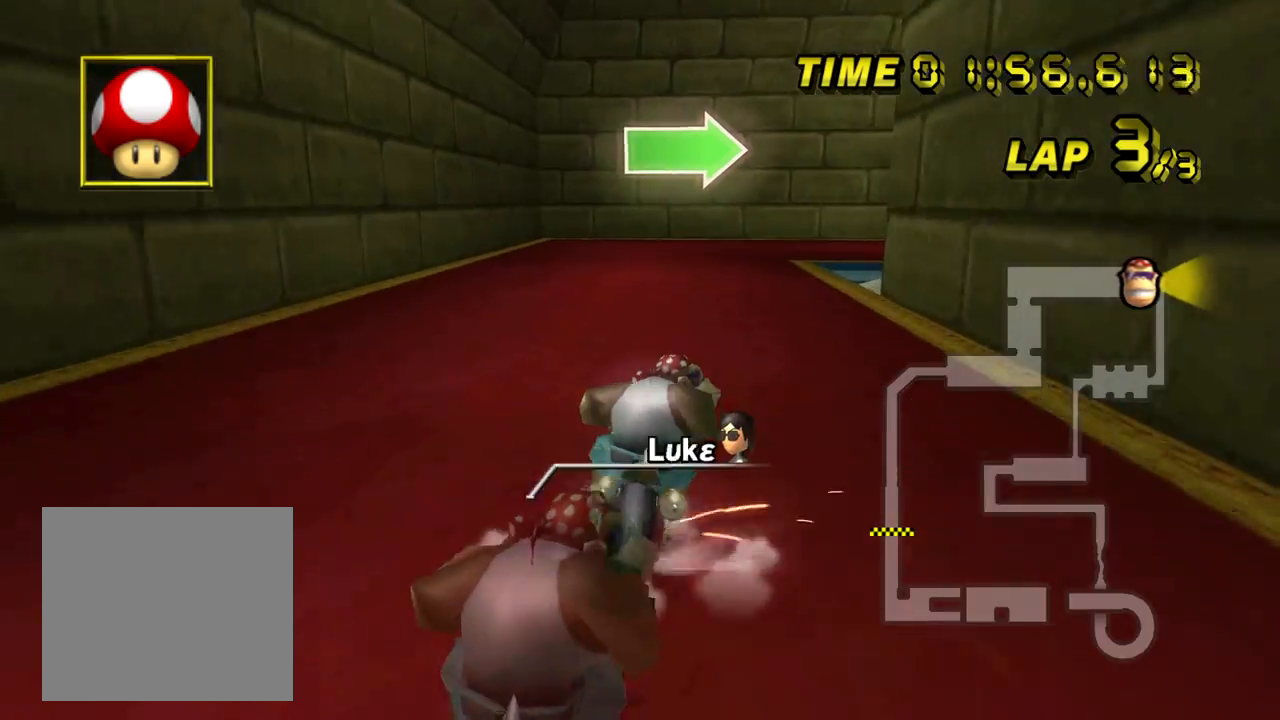
{"buttons": ["A", "B"], "left_stick": "right", "events": []}
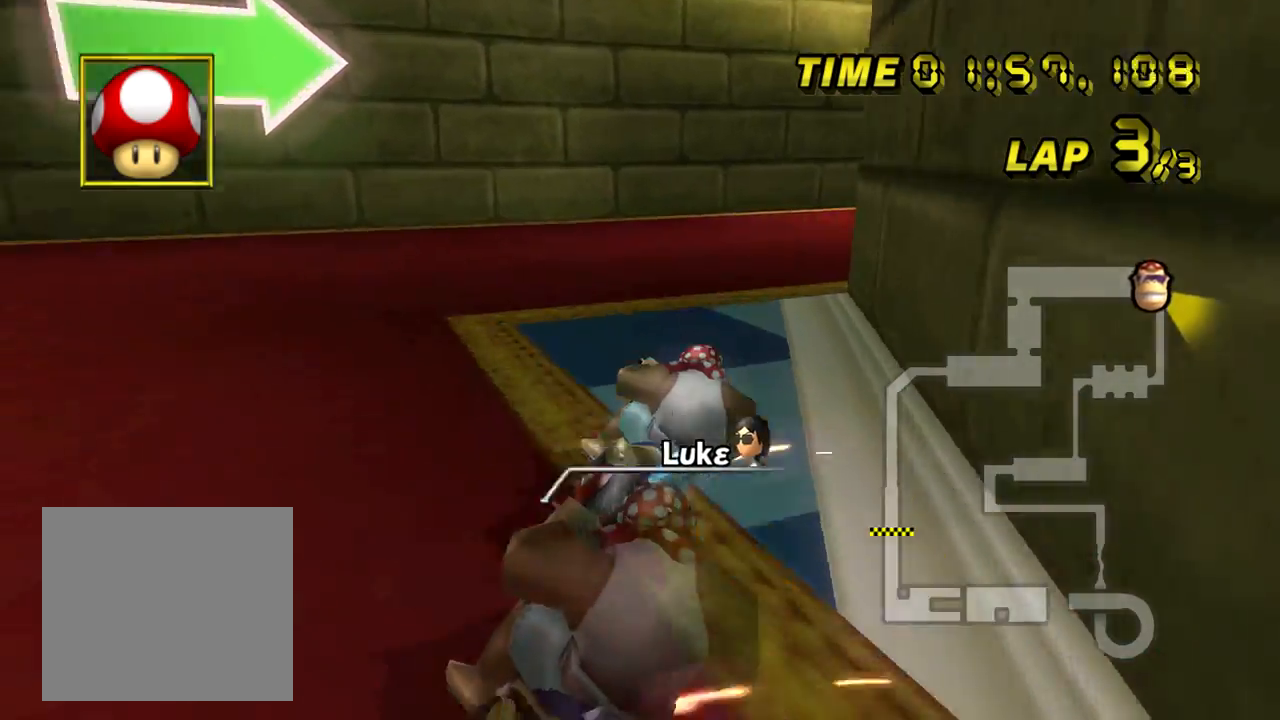
{"buttons": ["A"], "left_stick": "center", "events": [[351, "B", "up"], [417, "left_stick", "center"]]}
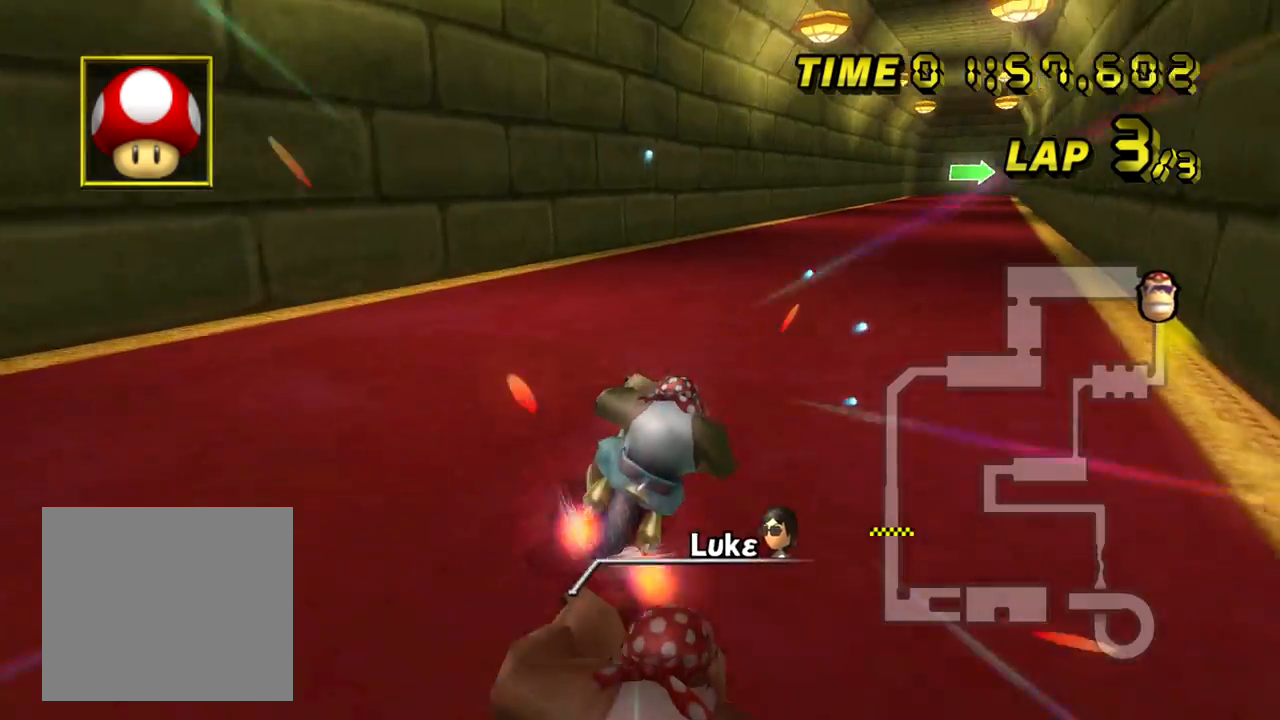
{"buttons": ["A"], "left_stick": "center", "events": [[250, "left_stick", "left"], [317, "left_stick", "center"]]}
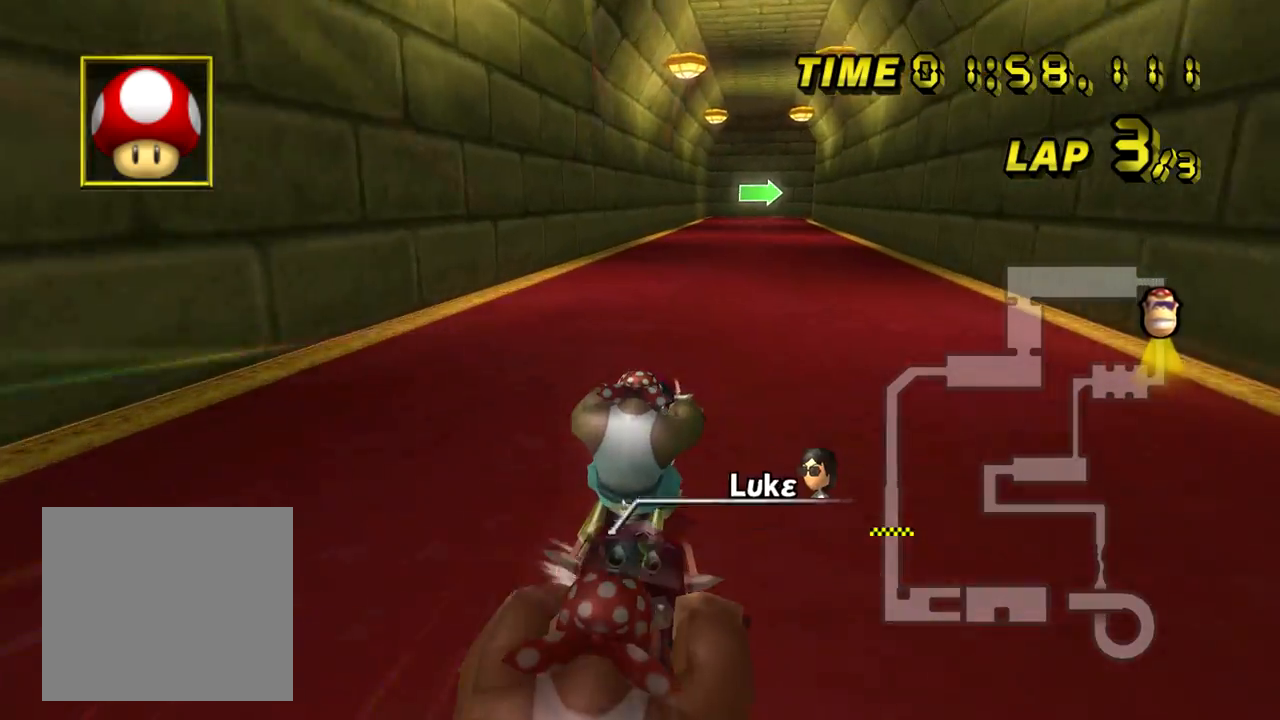
{"buttons": ["A"], "left_stick": "center", "events": []}
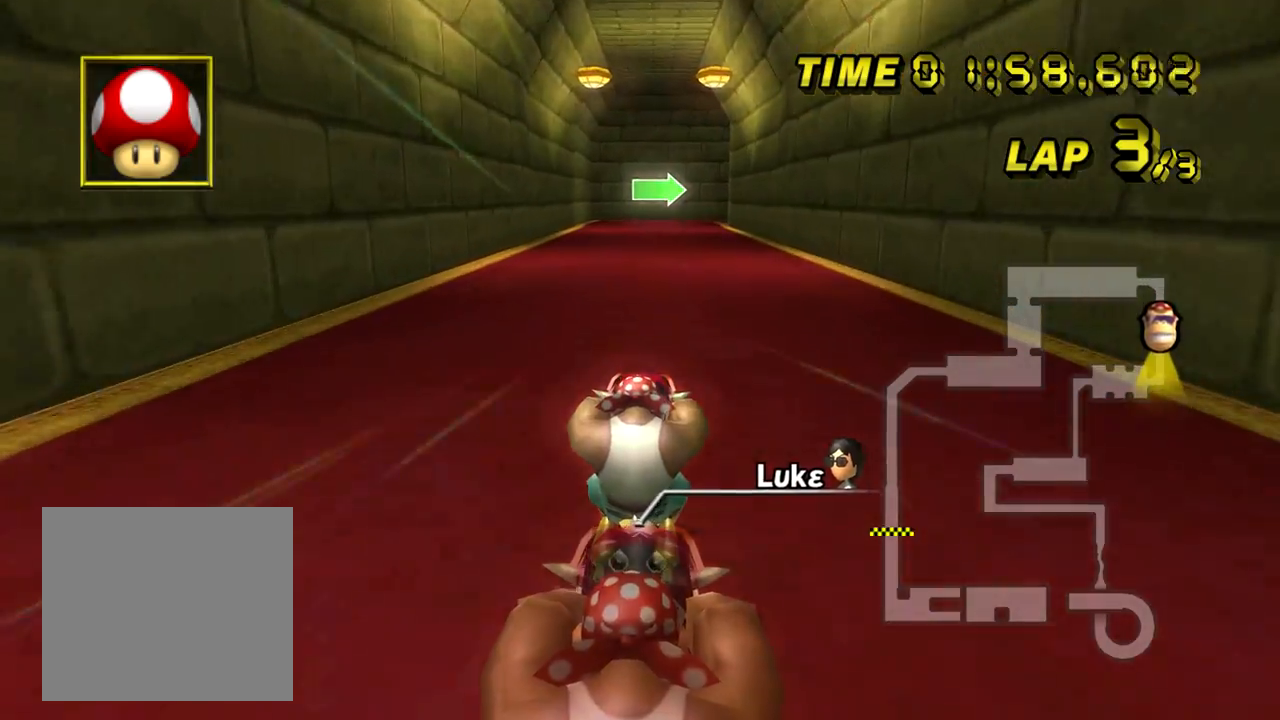
{"buttons": ["A"], "left_stick": "center", "events": []}
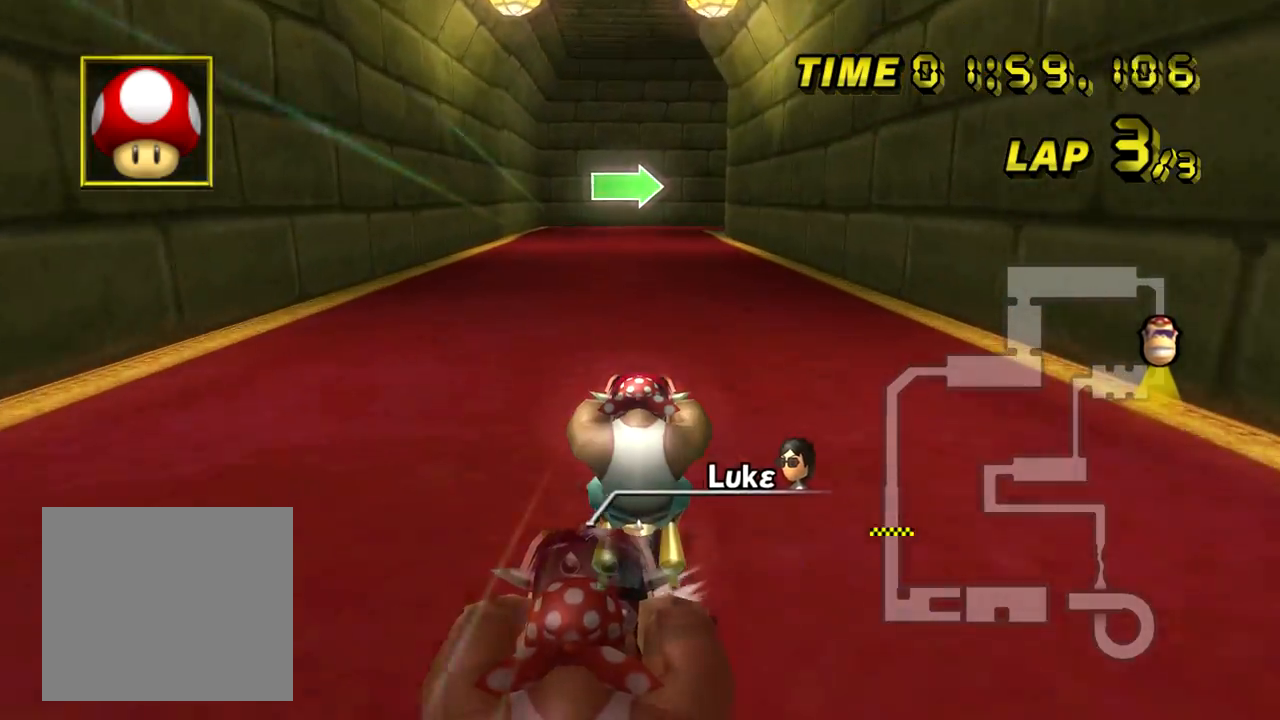
{"buttons": ["A", "B"], "left_stick": "center", "events": [[467, "B", "down"]]}
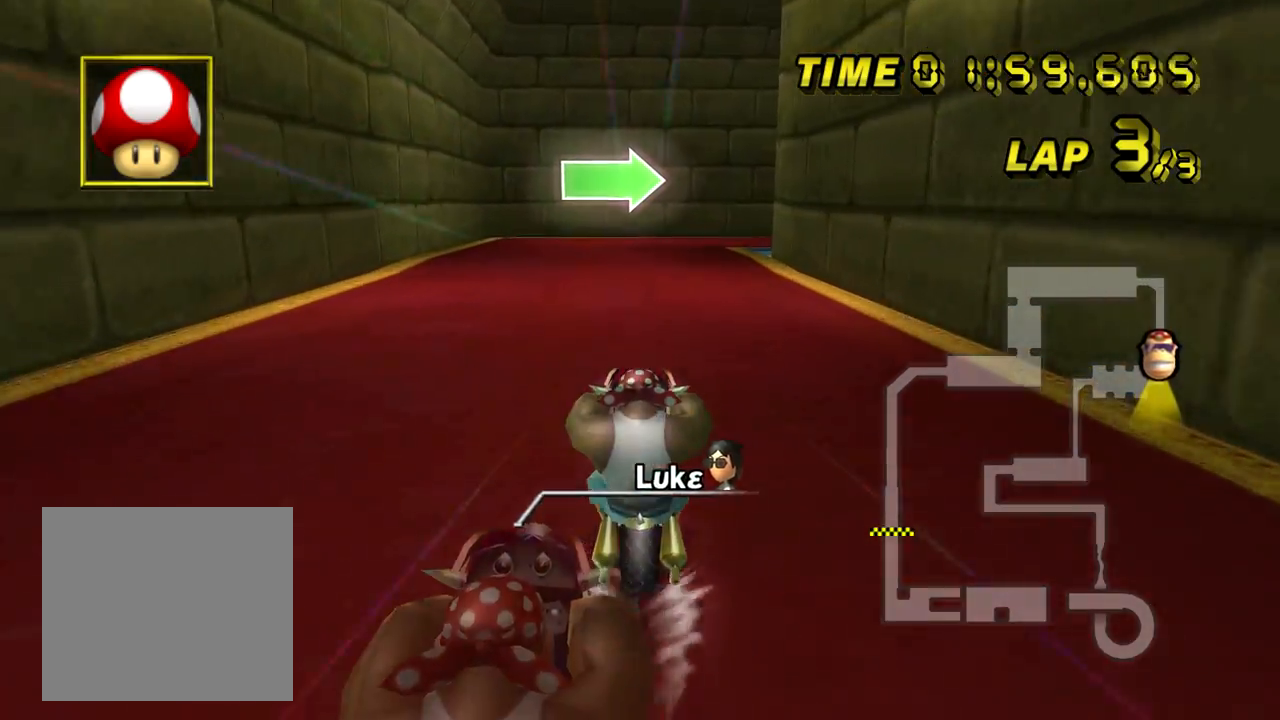
{"buttons": ["A", "B"], "left_stick": "up-right", "events": [[217, "left_stick", "up-right"]]}
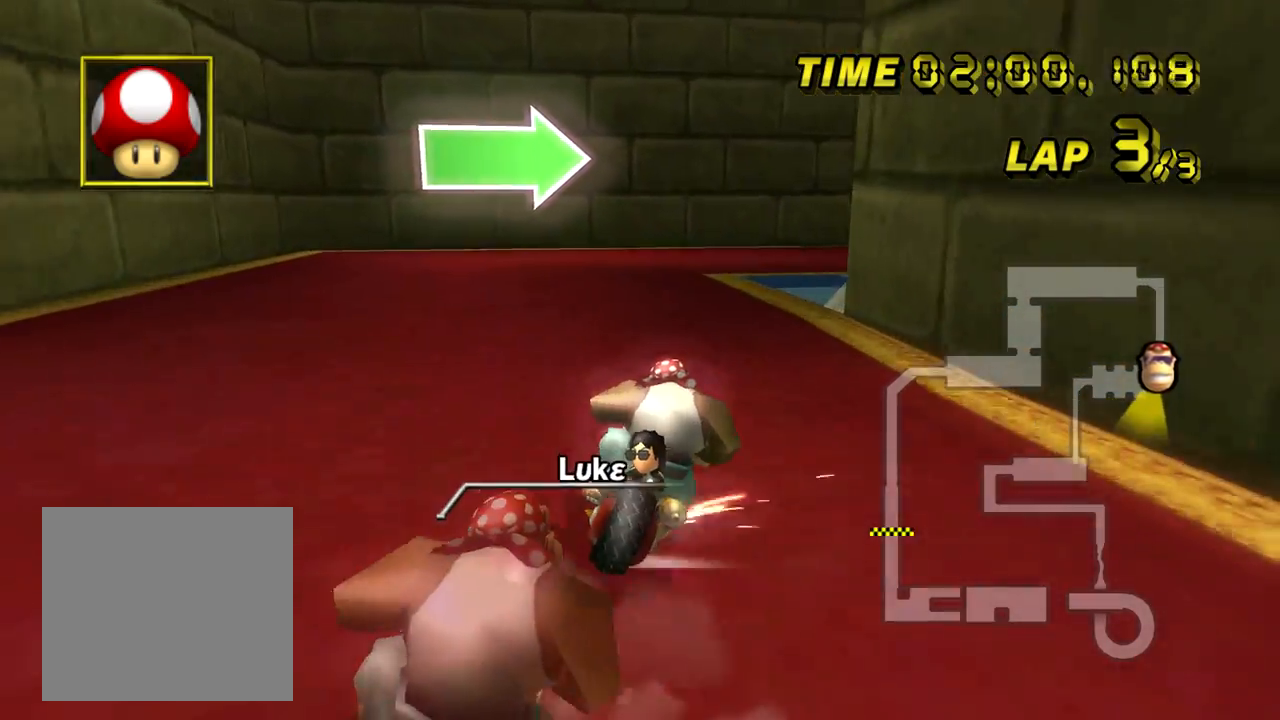
{"buttons": ["A", "B"], "left_stick": "right", "events": [[150, "left_stick", "right"]]}